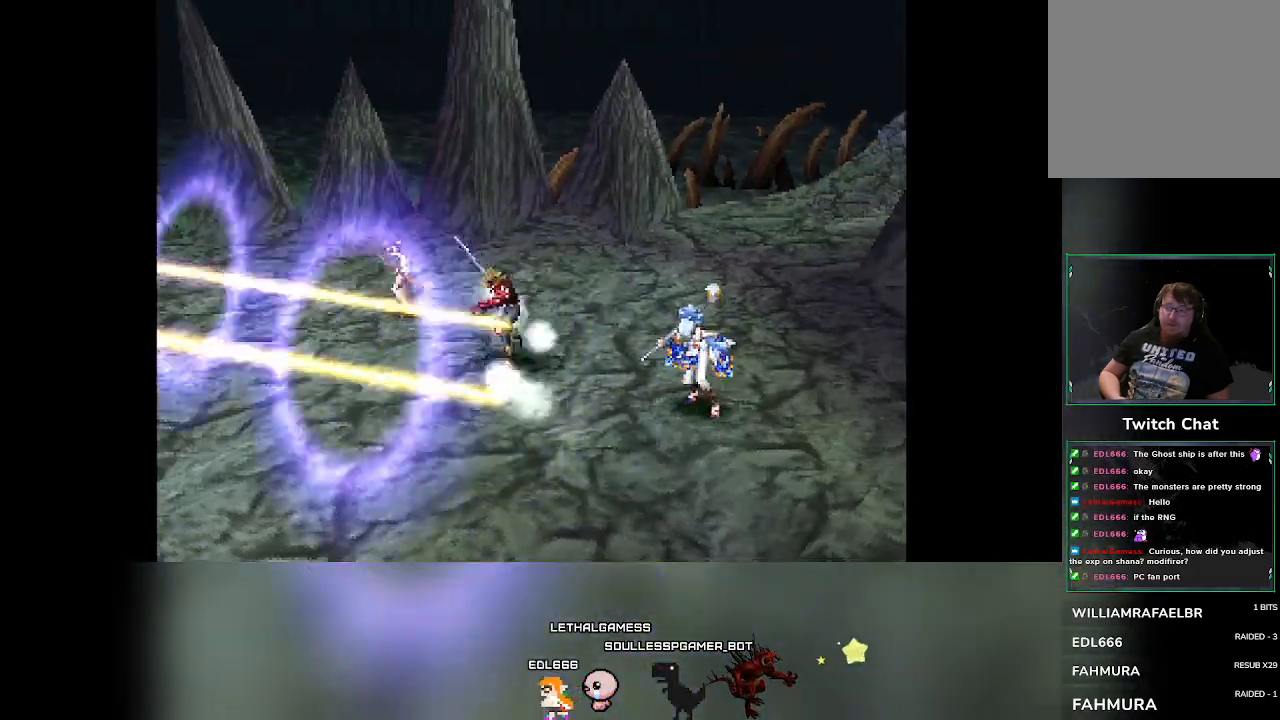
Gameplay with a controller (PlayStation layout); each line is a JSON object with the inputs held at the frame after it. "events" lists button and stick changes between this image and that frame as [ms after this image, input, new state], when the widget could be followed in between. Not read: L3 R3 right_stick.
{"buttons": [], "left_stick": "center", "events": []}
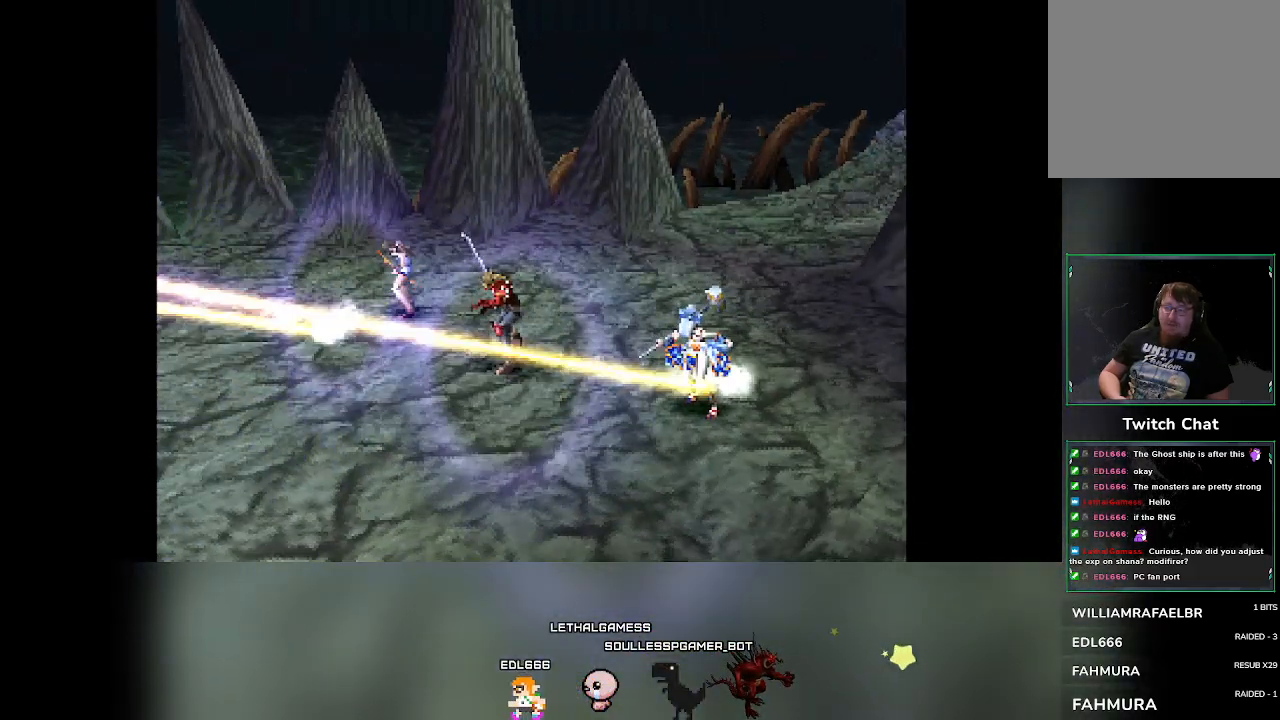
{"buttons": [], "left_stick": "center", "events": []}
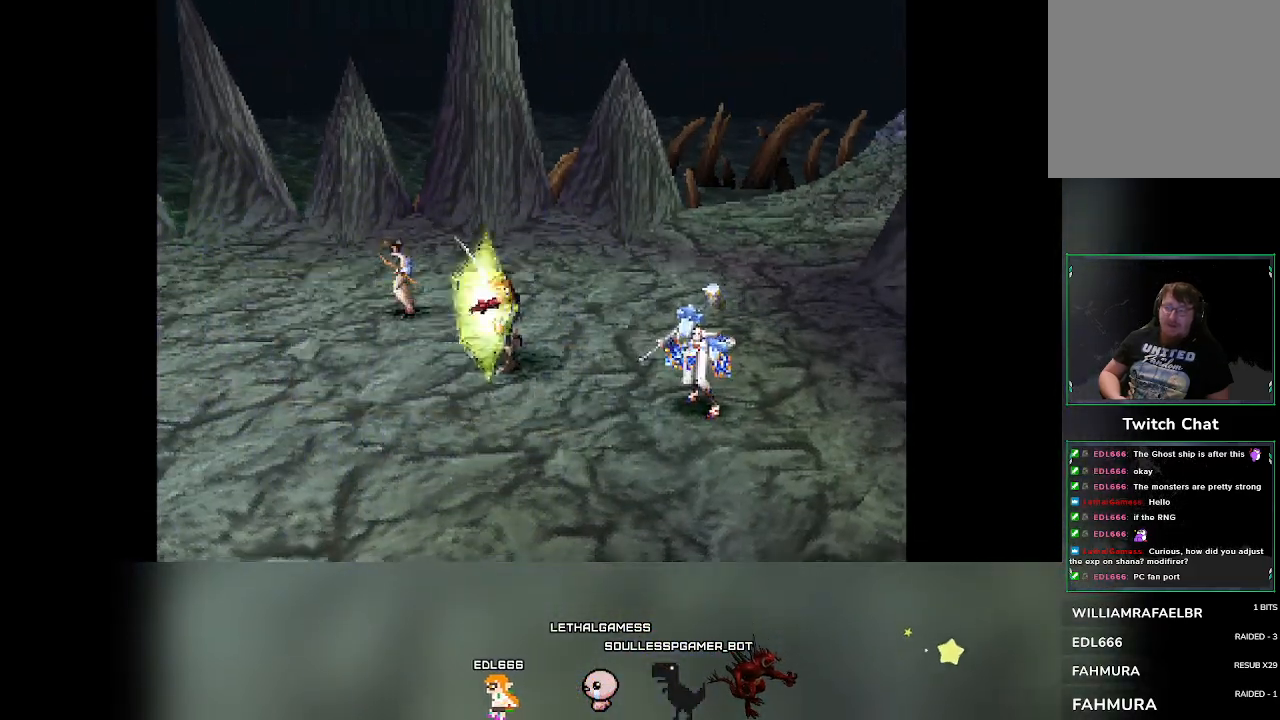
{"buttons": [], "left_stick": "center", "events": []}
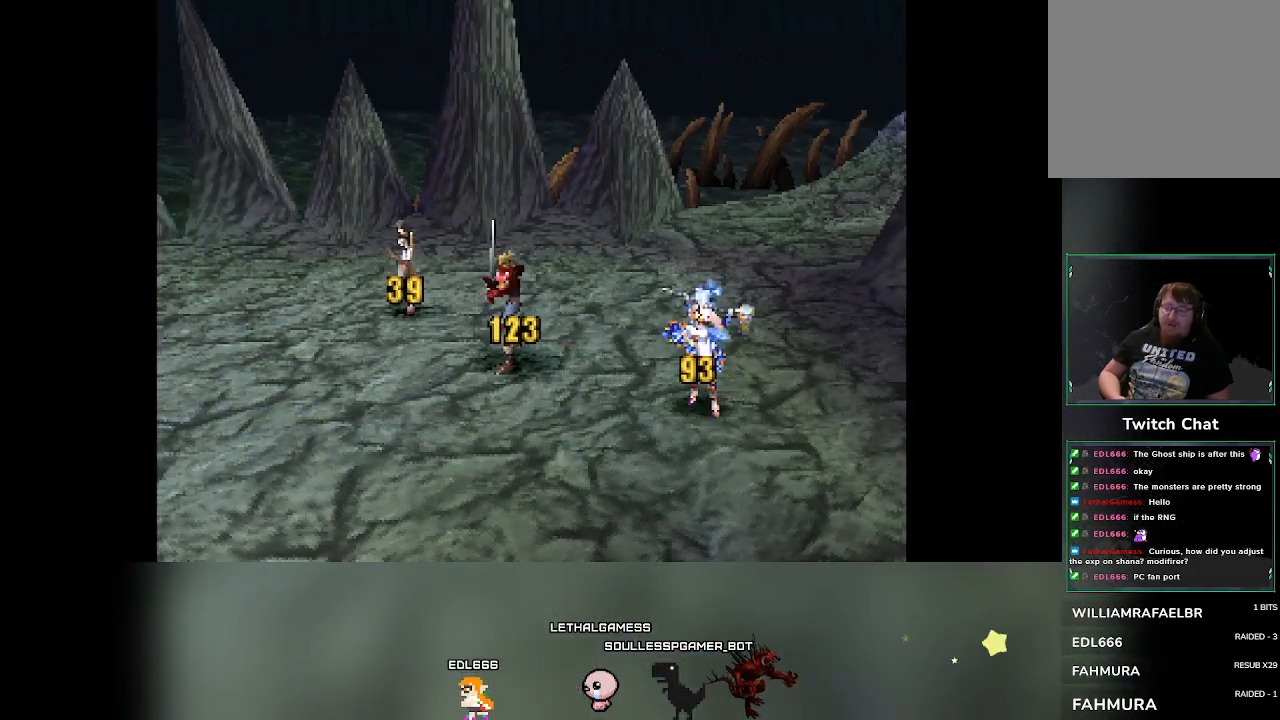
{"buttons": [], "left_stick": "center", "events": []}
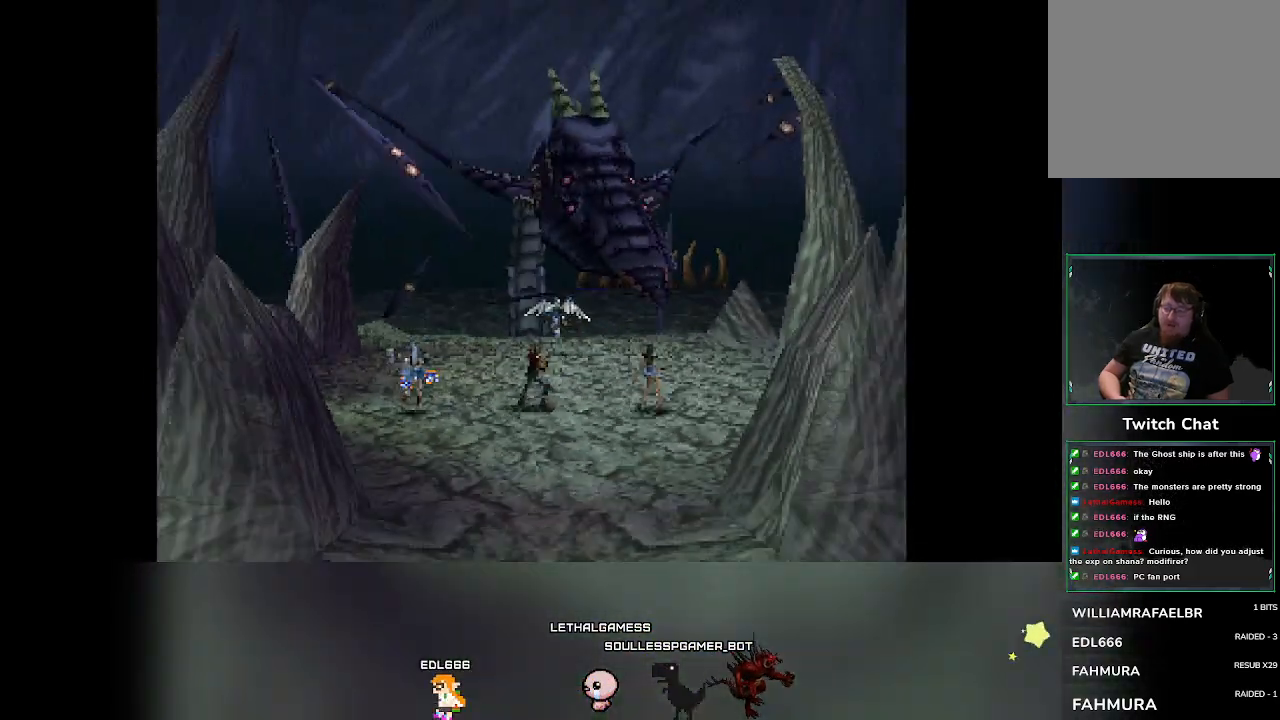
{"buttons": [], "left_stick": "center", "events": []}
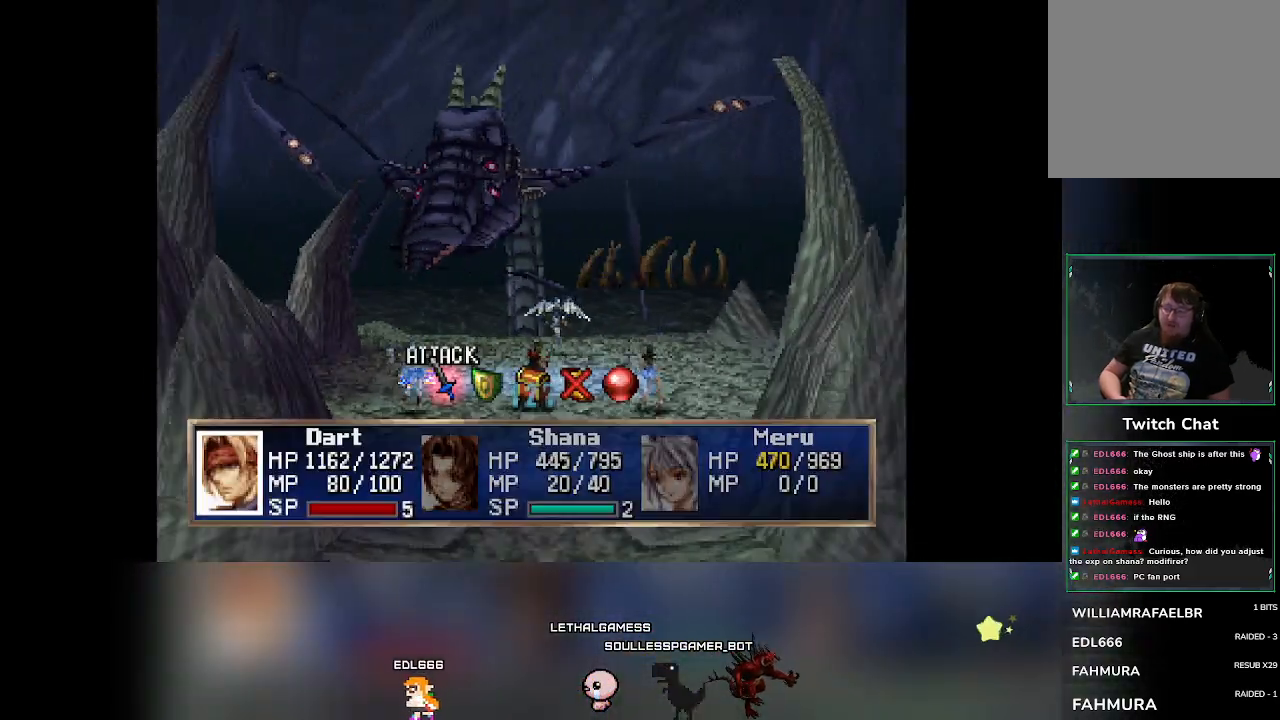
{"buttons": [], "left_stick": "center", "events": [[300, "DPAD_RIGHT", "down"], [333, "DPAD_RIGHT", "up"]]}
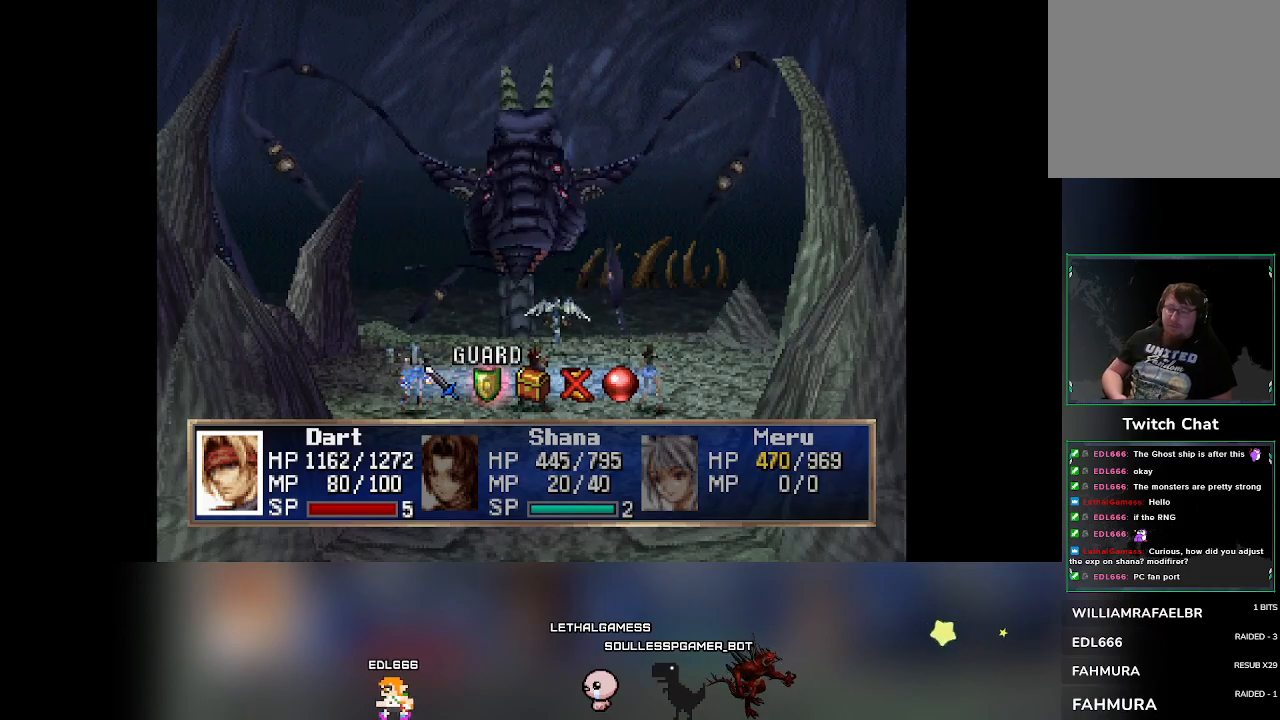
{"buttons": [], "left_stick": "center", "events": []}
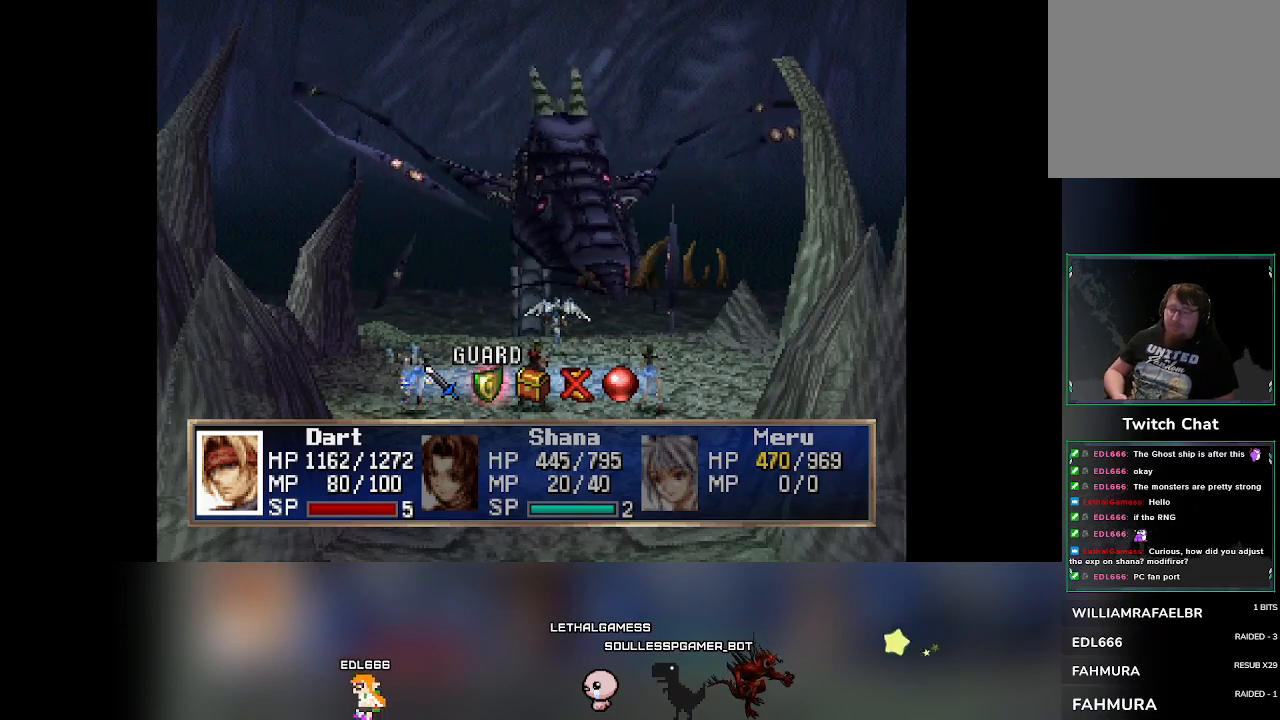
{"buttons": ["CROSS"], "left_stick": "center", "events": [[450, "CROSS", "down"]]}
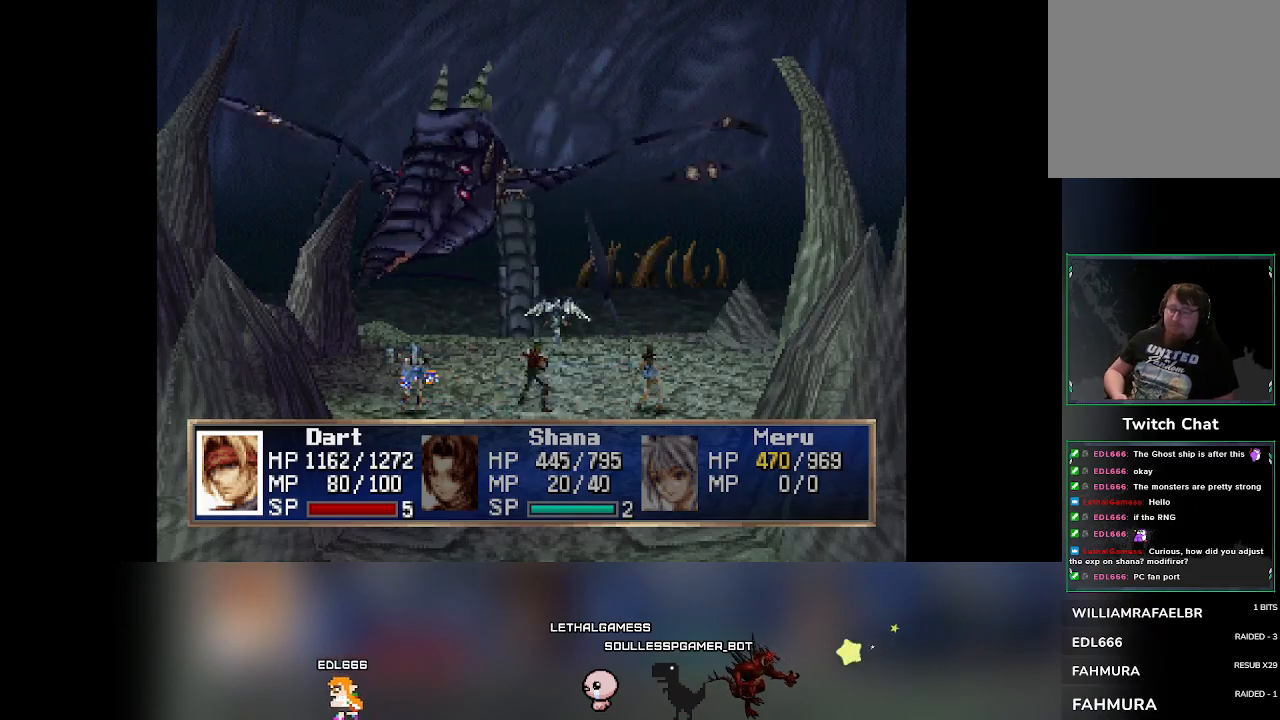
{"buttons": [], "left_stick": "center", "events": [[50, "CROSS", "up"]]}
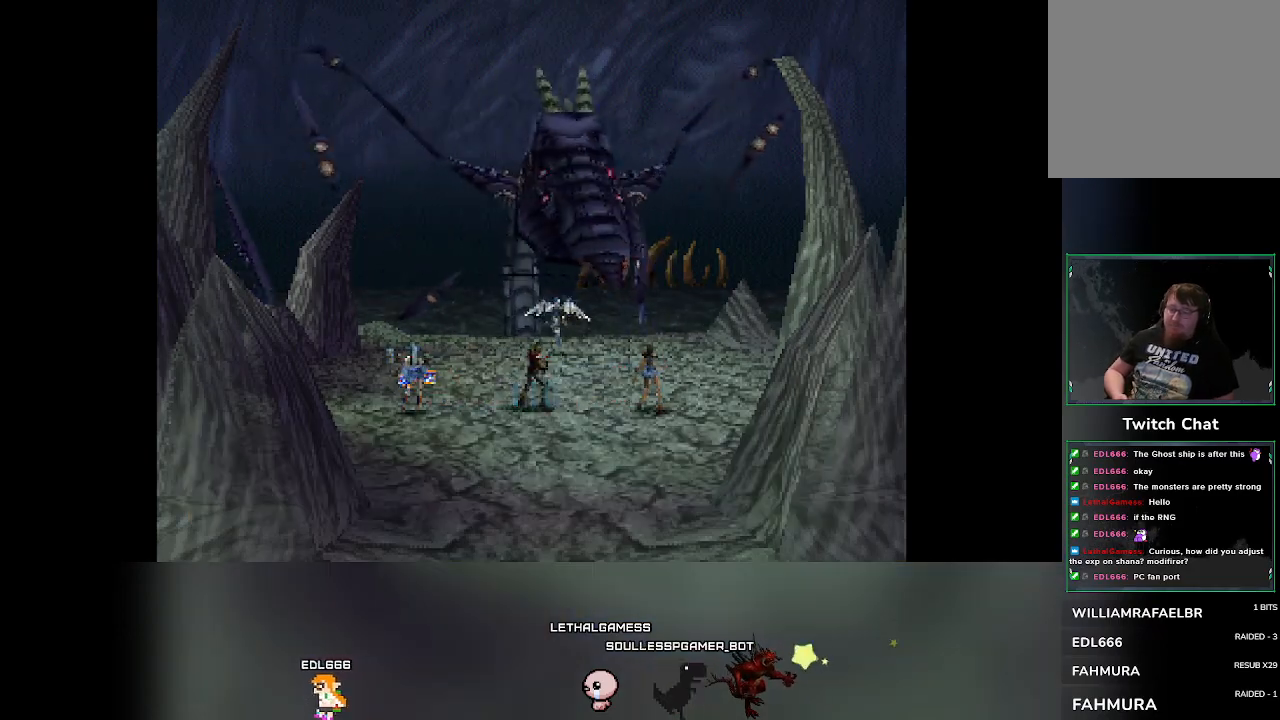
{"buttons": [], "left_stick": "center", "events": []}
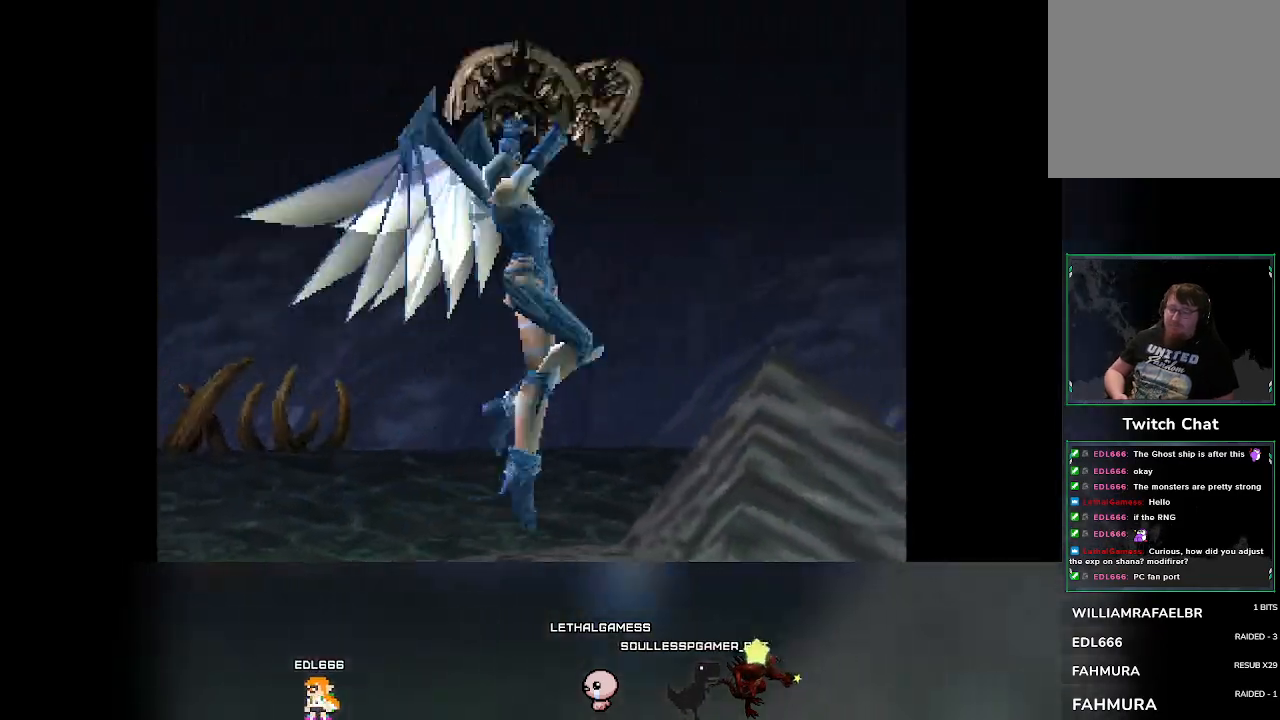
{"buttons": [], "left_stick": "center", "events": []}
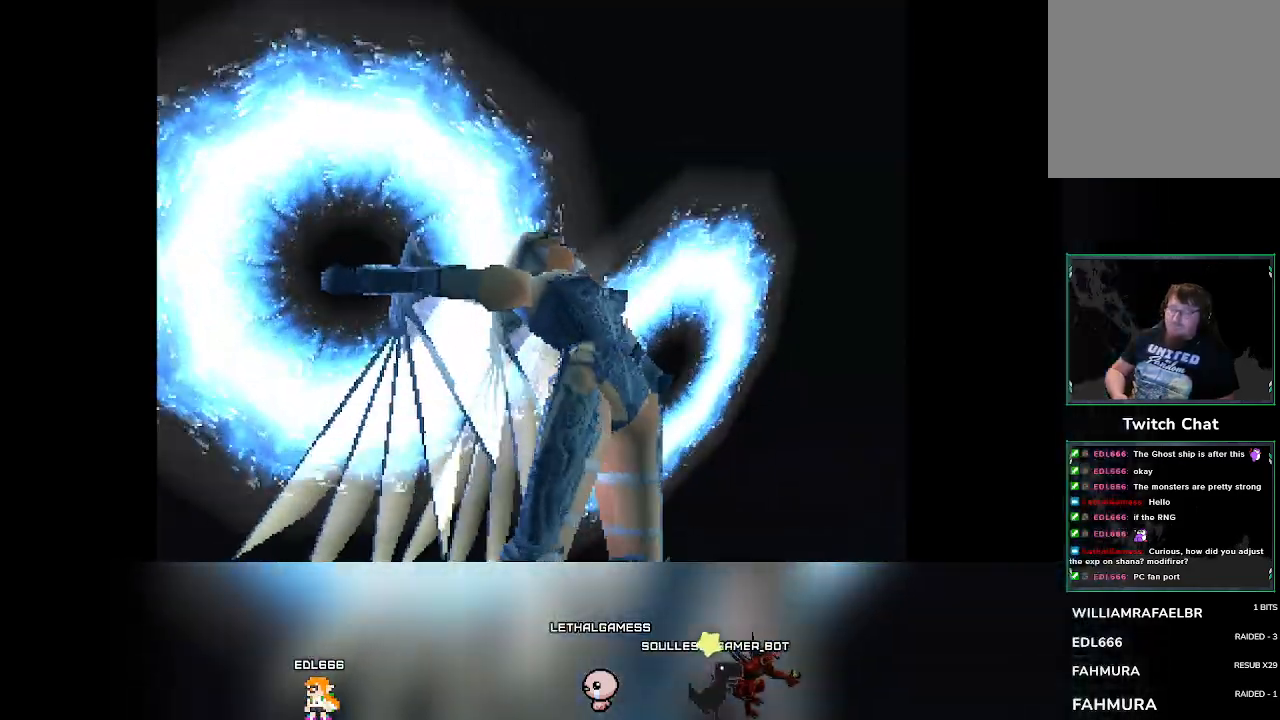
{"buttons": [], "left_stick": "center", "events": []}
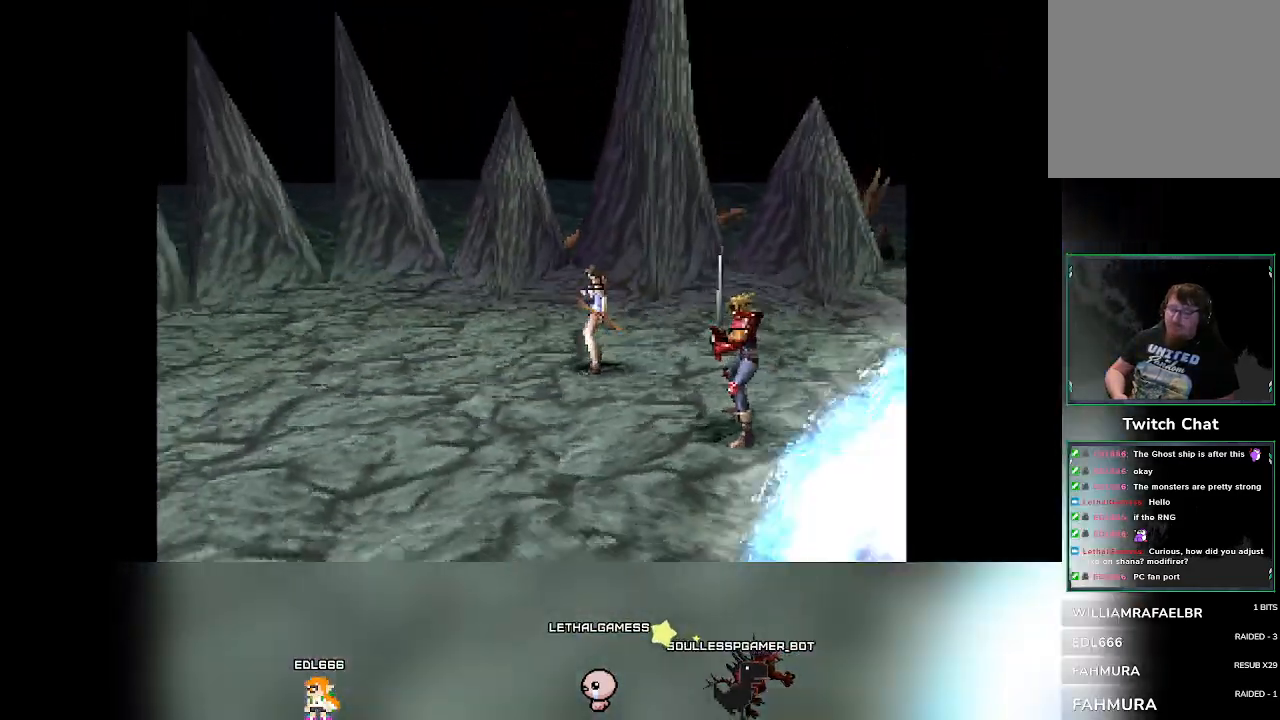
{"buttons": [], "left_stick": "center", "events": []}
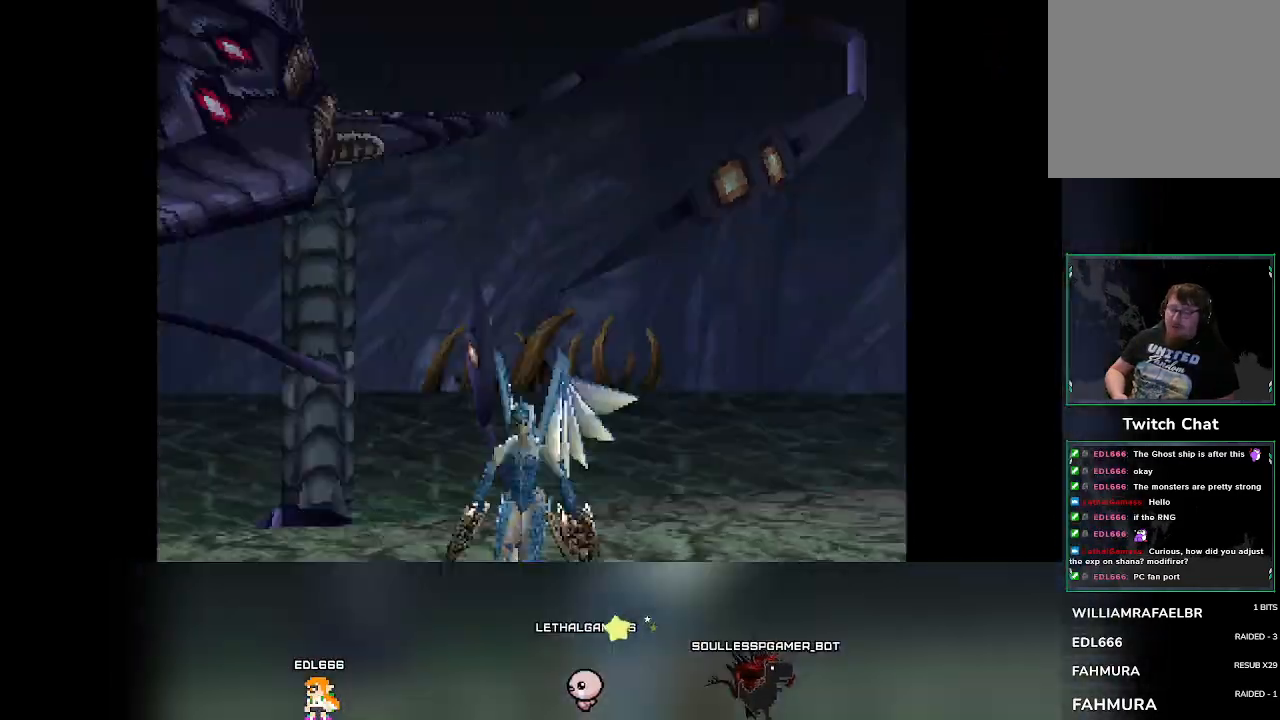
{"buttons": [], "left_stick": "center", "events": []}
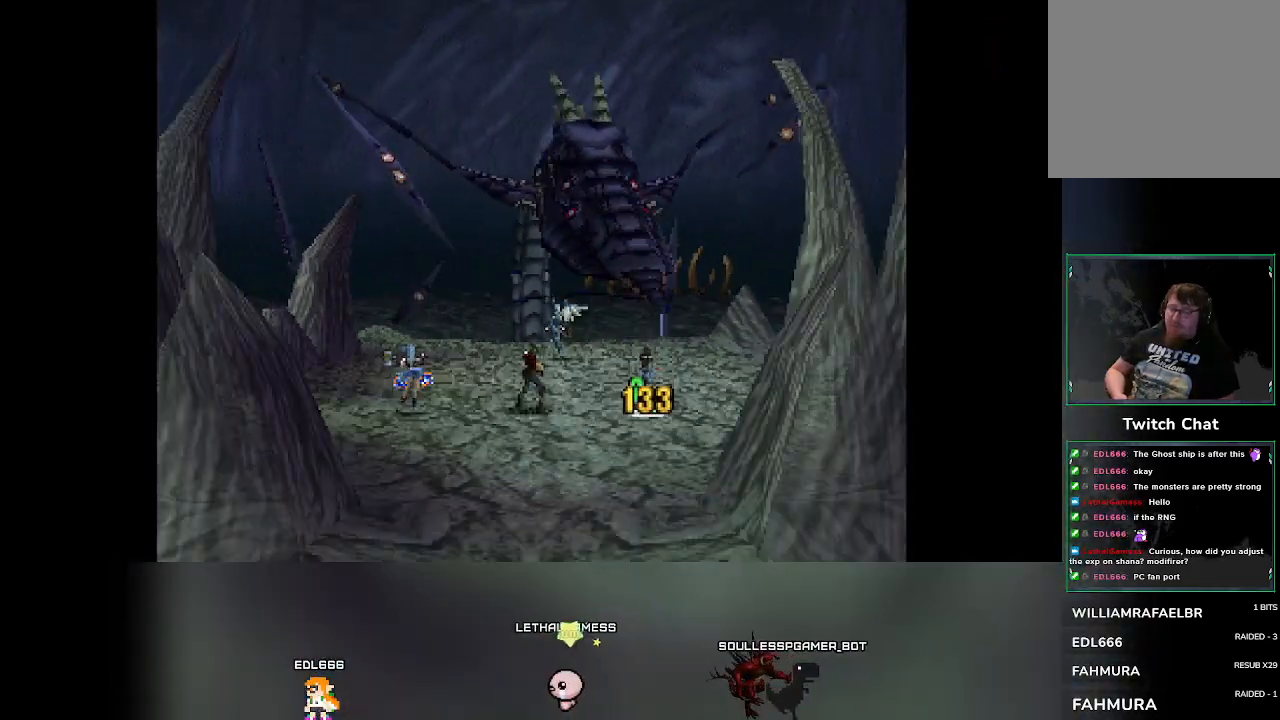
{"buttons": [], "left_stick": "center", "events": []}
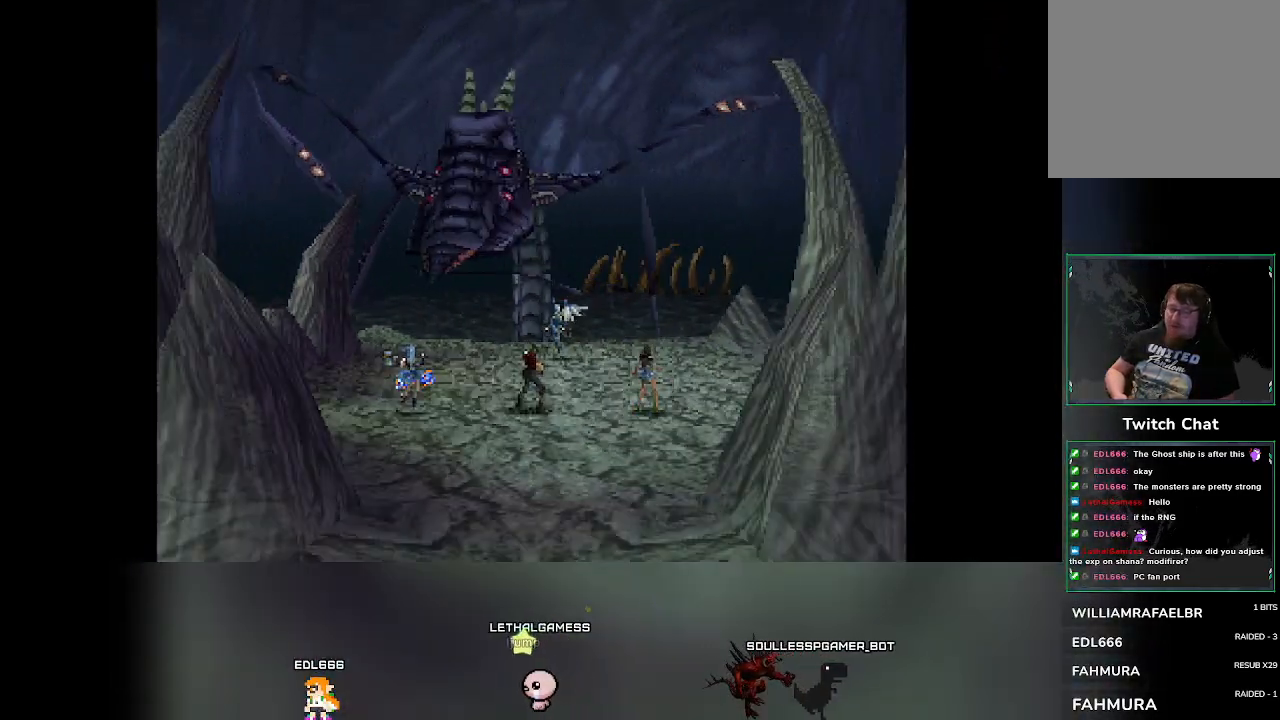
{"buttons": [], "left_stick": "center", "events": [[467, "DPAD_RIGHT", "down"], [500, "DPAD_RIGHT", "up"]]}
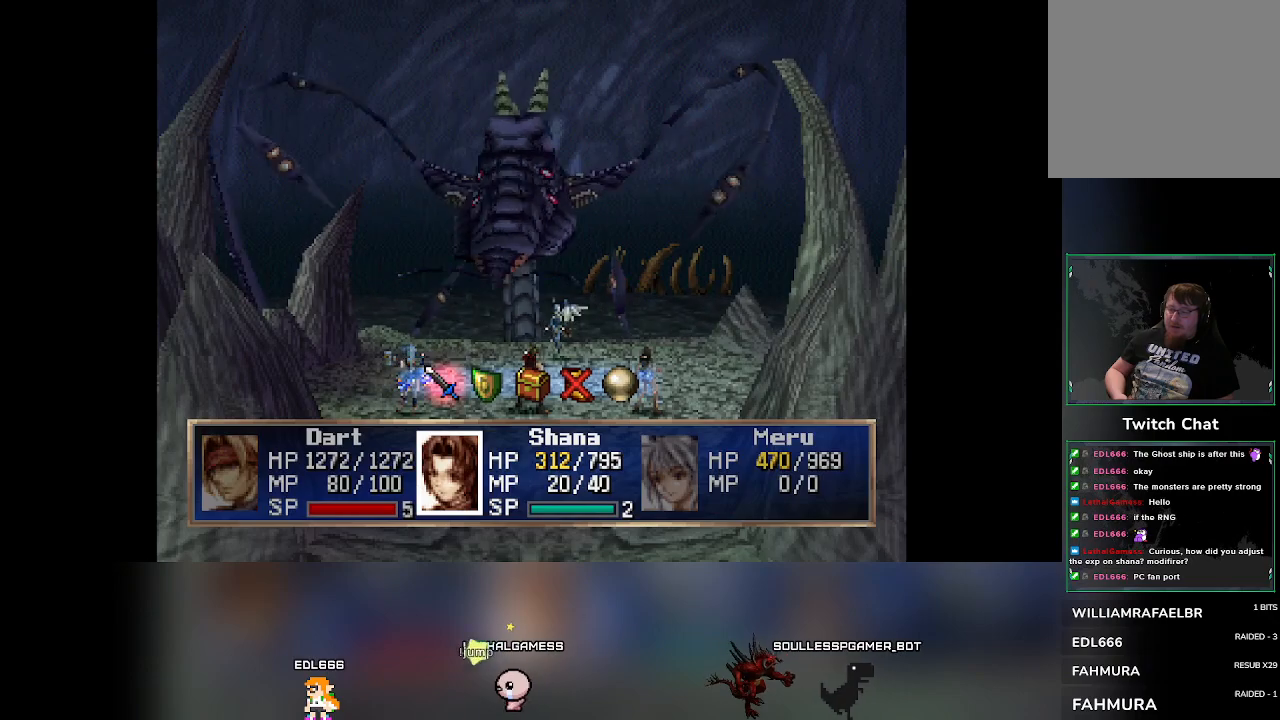
{"buttons": [], "left_stick": "center", "events": [[283, "CROSS", "down"], [433, "CROSS", "up"]]}
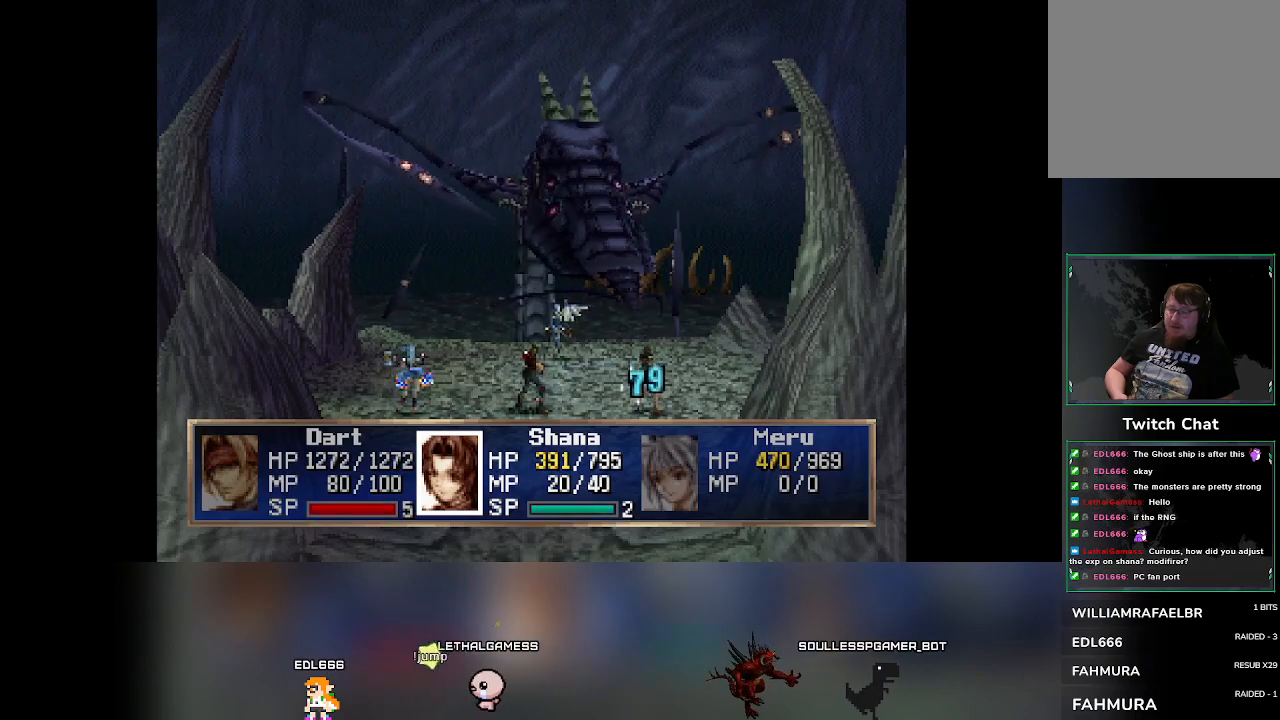
{"buttons": [], "left_stick": "center", "events": []}
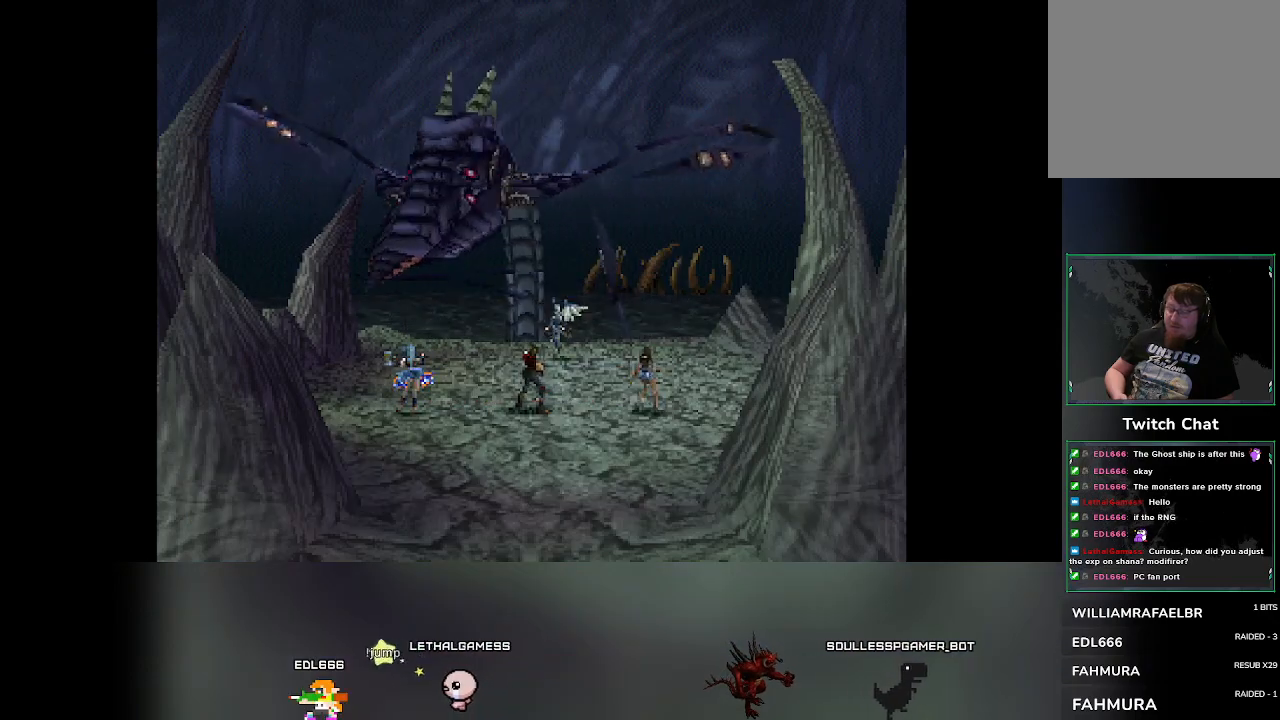
{"buttons": ["DPAD_RIGHT"], "left_stick": "center", "events": [[433, "DPAD_RIGHT", "down"]]}
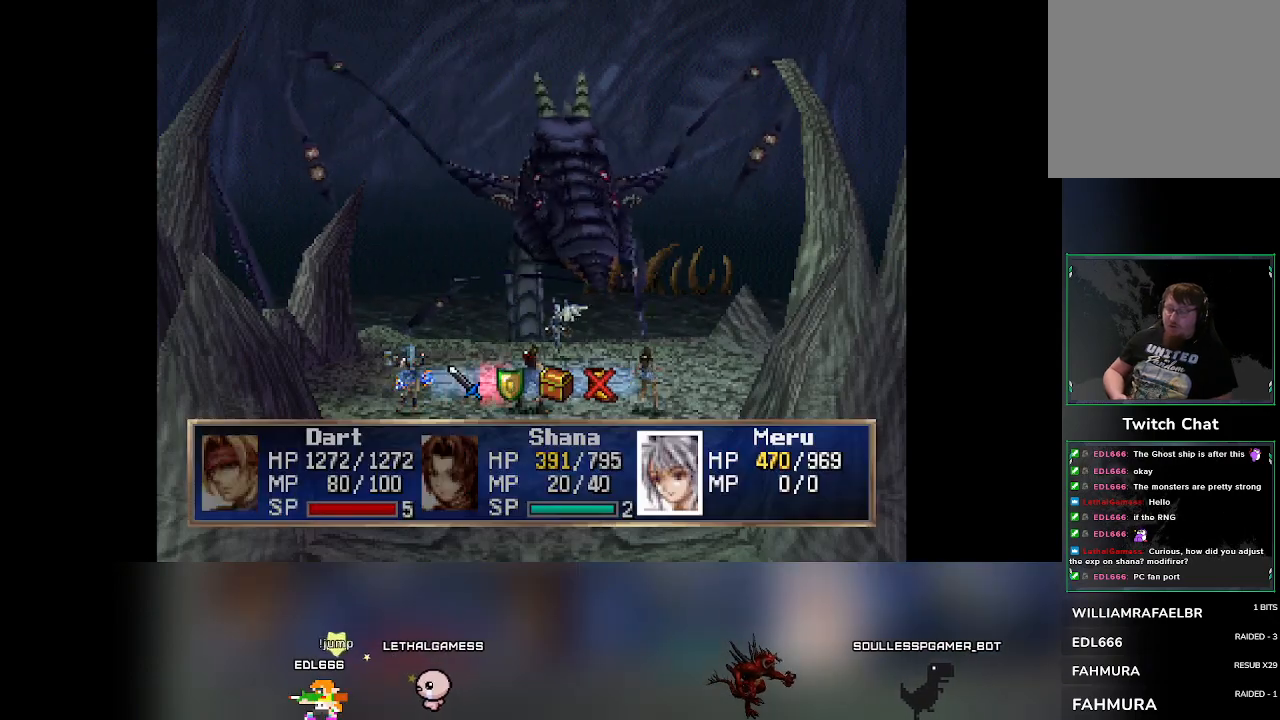
{"buttons": [], "left_stick": "center", "events": [[17, "DPAD_RIGHT", "up"]]}
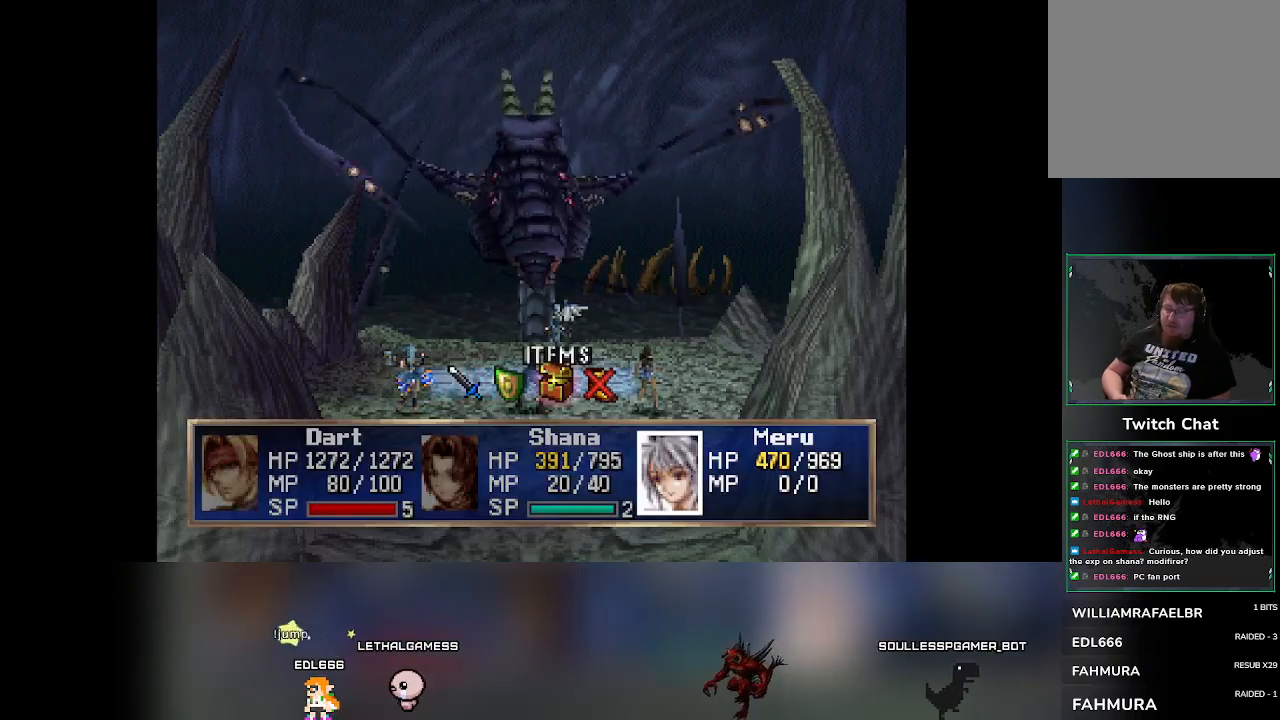
{"buttons": ["CROSS"], "left_stick": "center", "events": [[67, "DPAD_LEFT", "down"], [117, "DPAD_LEFT", "up"], [450, "CROSS", "down"]]}
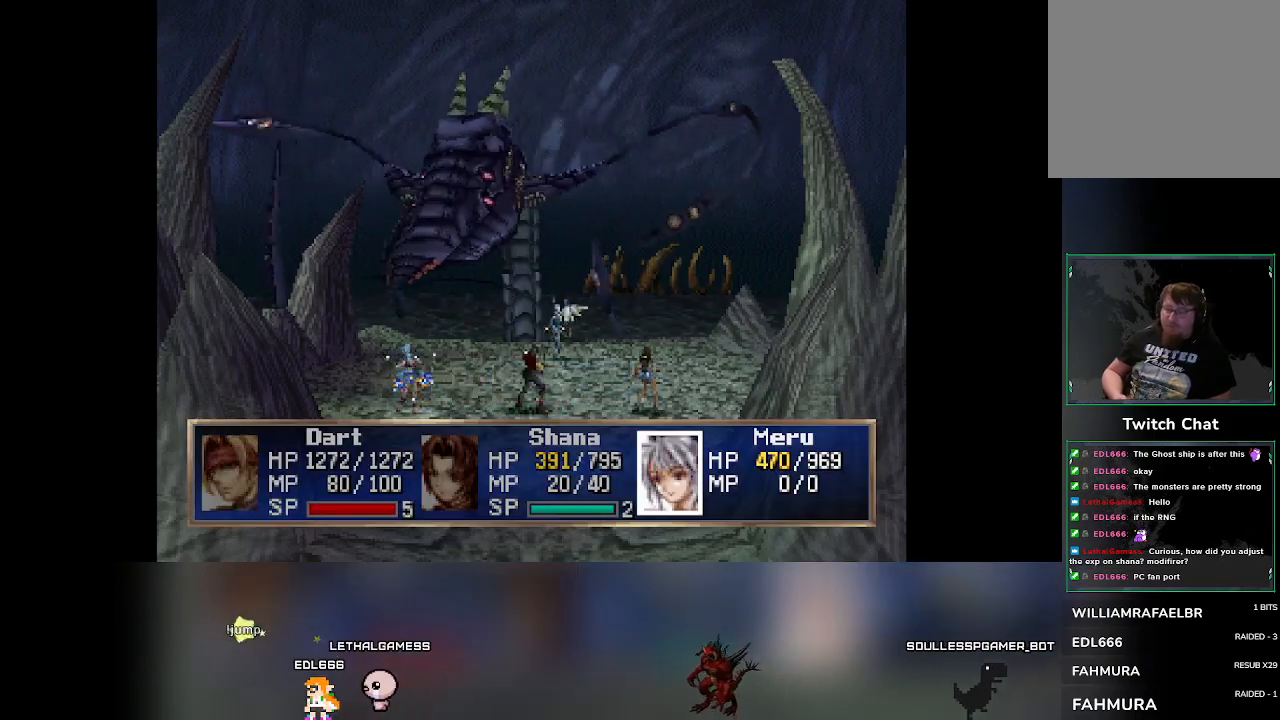
{"buttons": [], "left_stick": "center", "events": [[67, "CROSS", "up"]]}
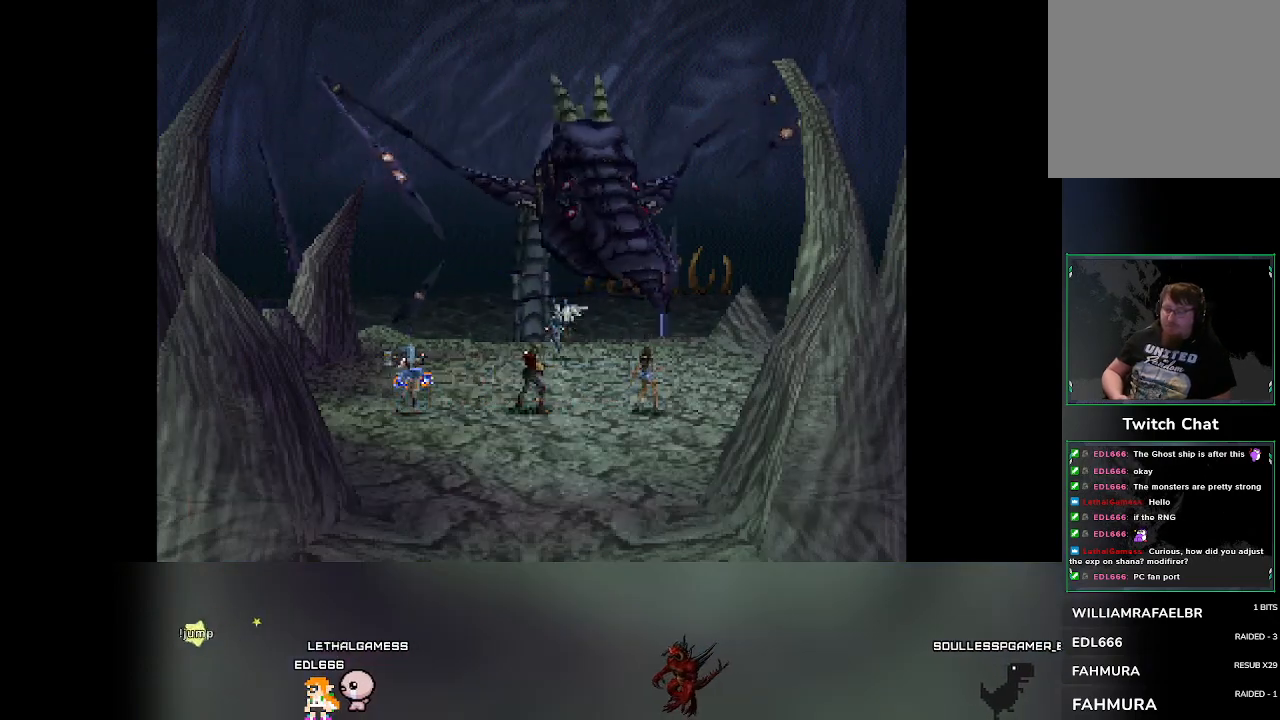
{"buttons": ["DPAD_RIGHT"], "left_stick": "center", "events": [[500, "DPAD_RIGHT", "down"]]}
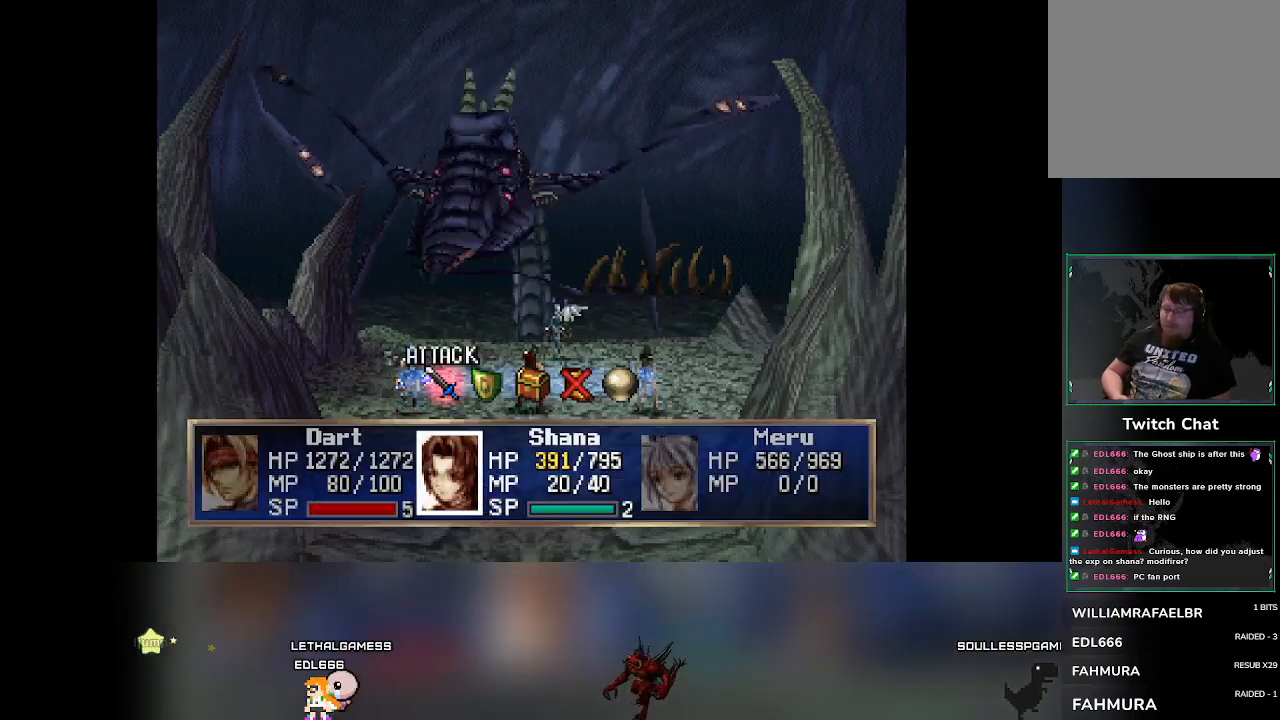
{"buttons": ["CROSS"], "left_stick": "center", "events": [[17, "DPAD_RIGHT", "up"], [417, "CROSS", "down"]]}
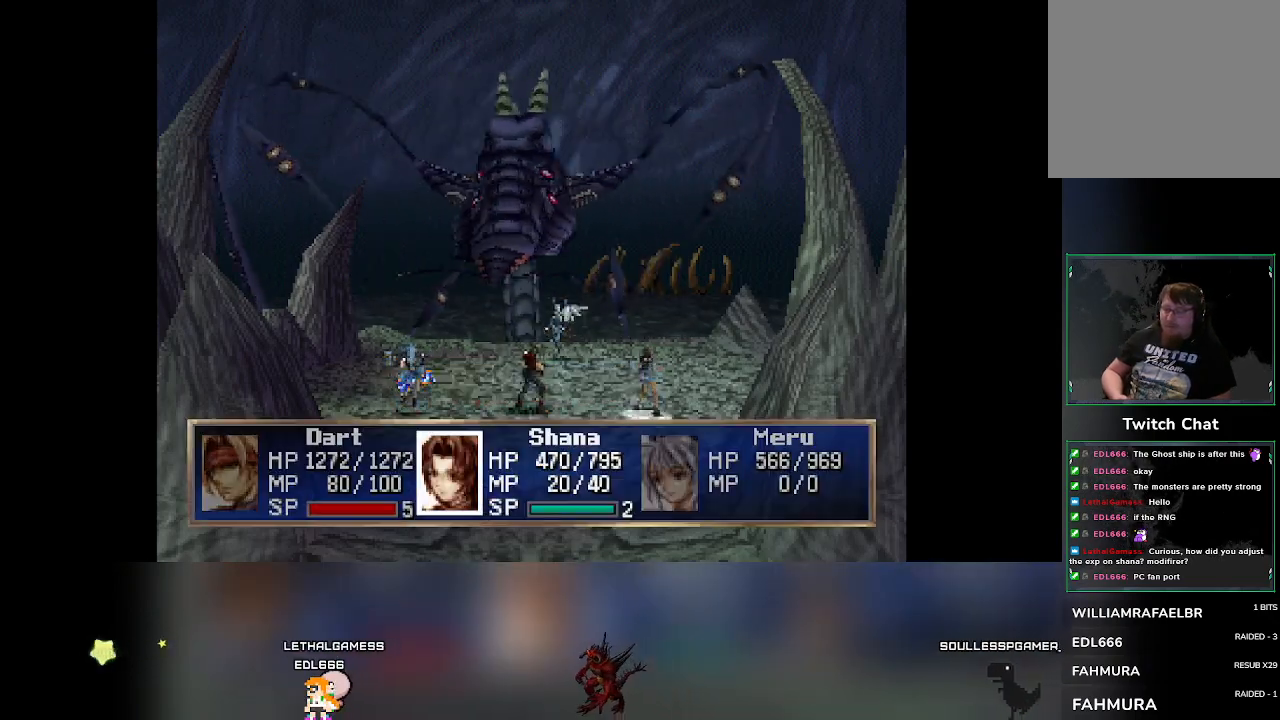
{"buttons": [], "left_stick": "center", "events": [[50, "CROSS", "up"]]}
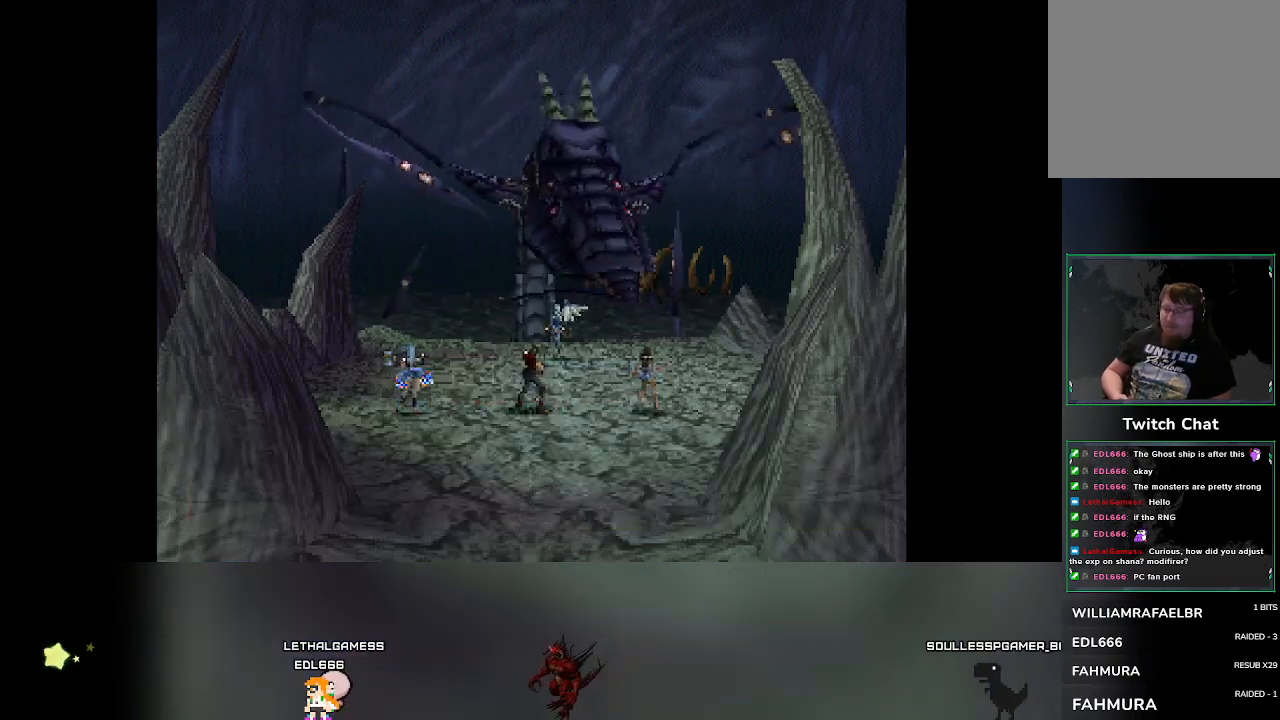
{"buttons": [], "left_stick": "center", "events": []}
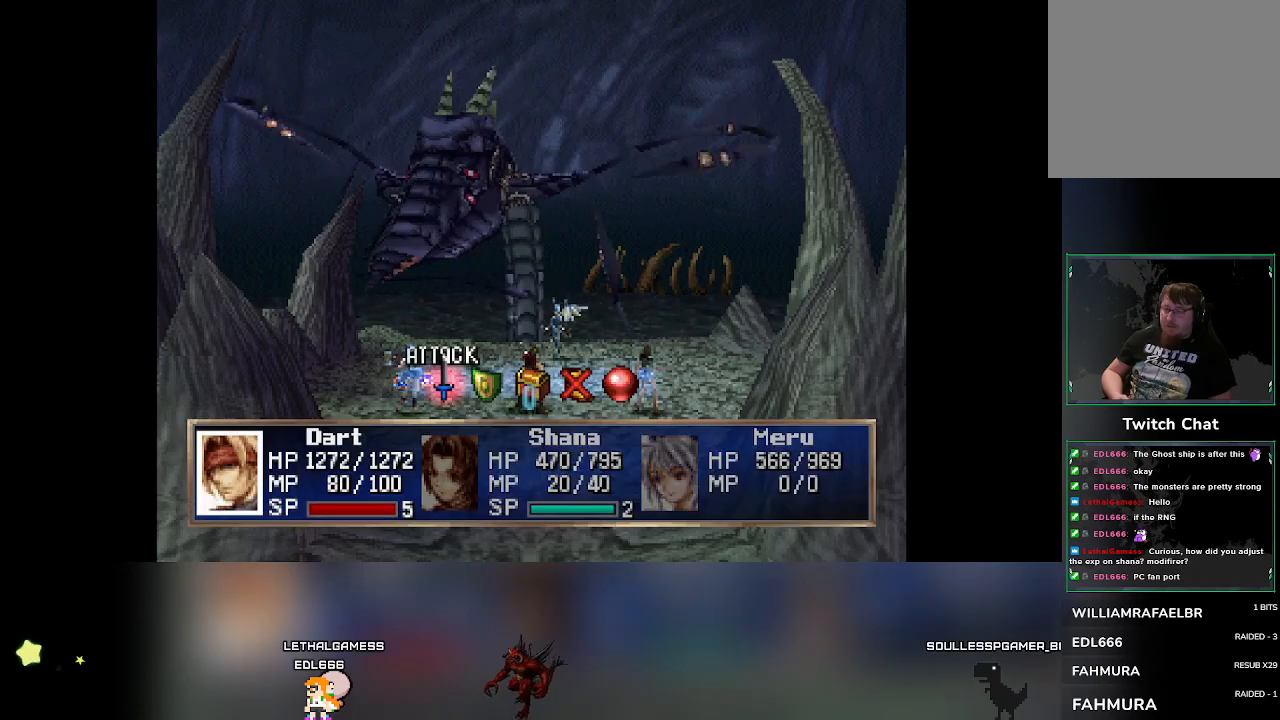
{"buttons": [], "left_stick": "center", "events": []}
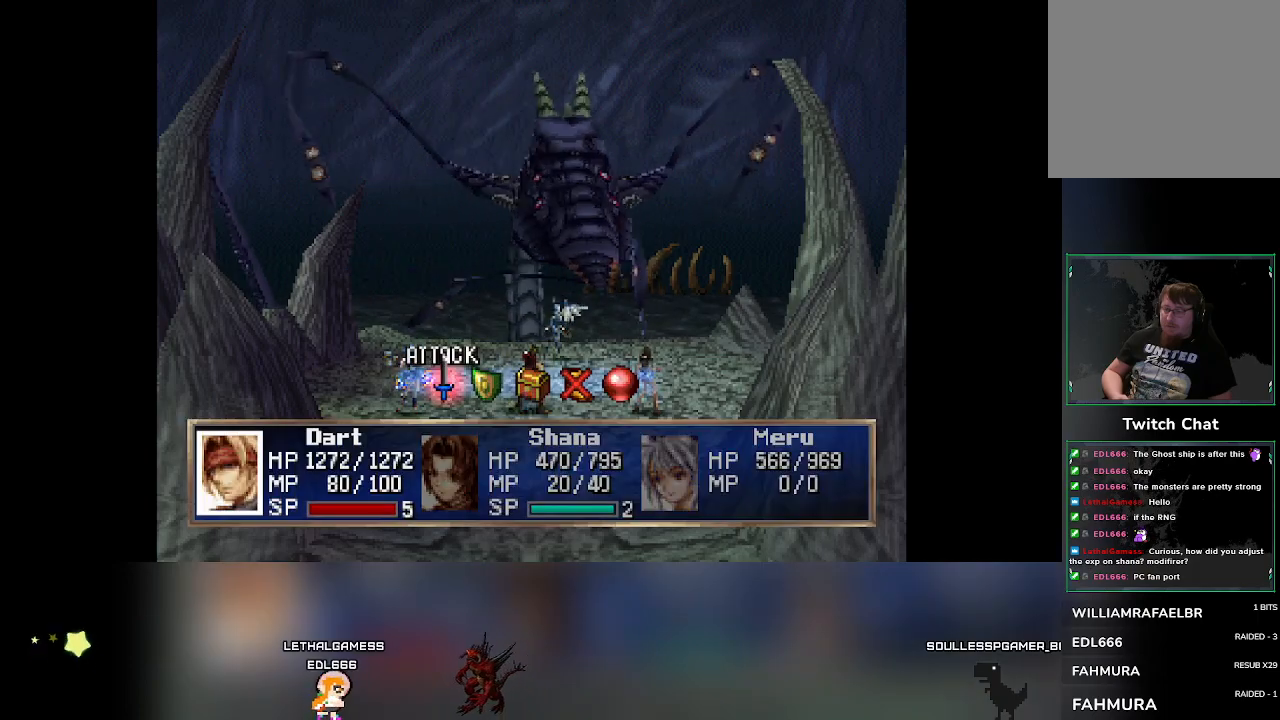
{"buttons": [], "left_stick": "center", "events": []}
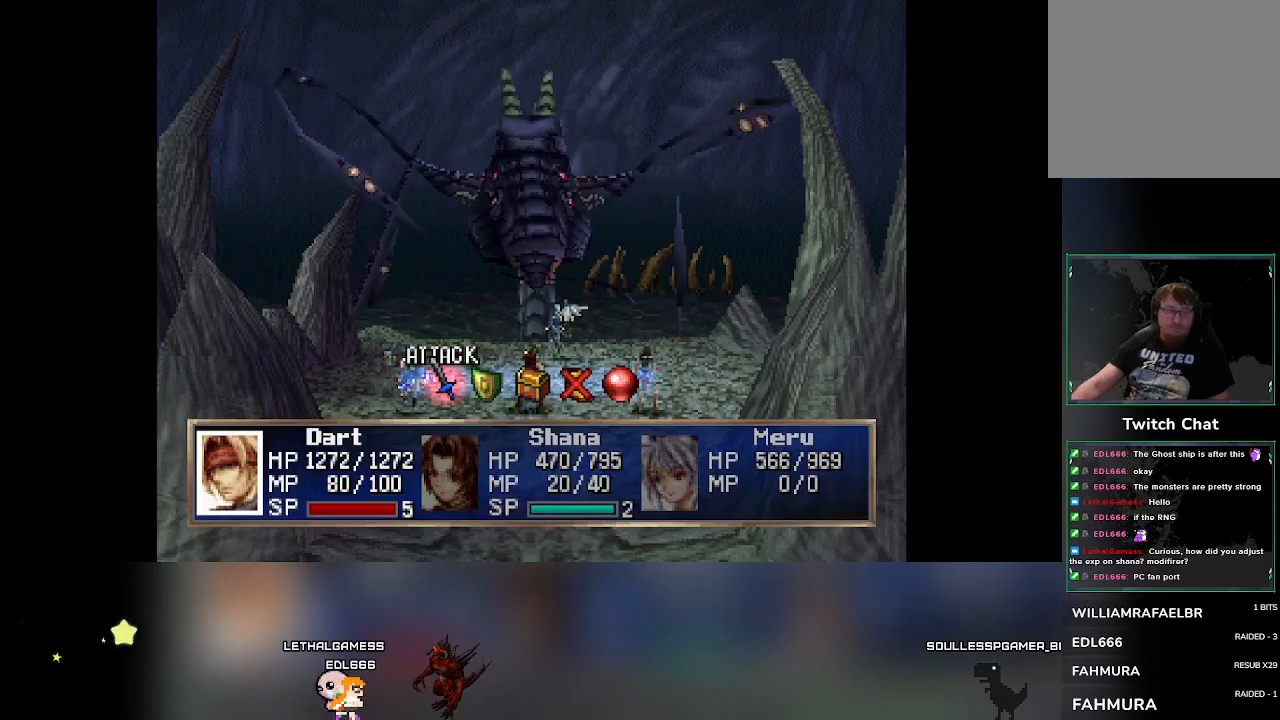
{"buttons": [], "left_stick": "center", "events": []}